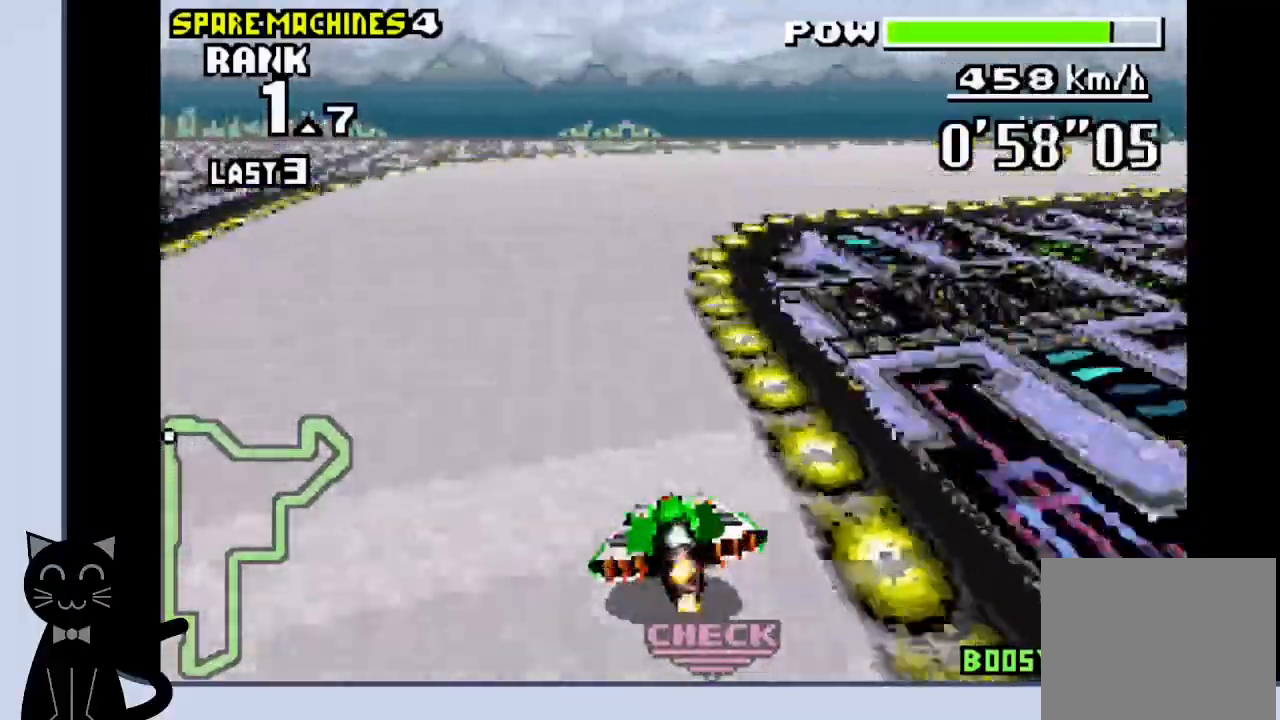
Gameplay with a controller (PlayStation layout); each line is a JSON object with the inputs held at the frame after it. "events" lists button and stick changes between this image and that frame as [ms after this image, input, new state], when the widget could be followed in between. Not read: L1 R1 left_stick right_stick.
{"buttons": ["DPAD_RIGHT"]}
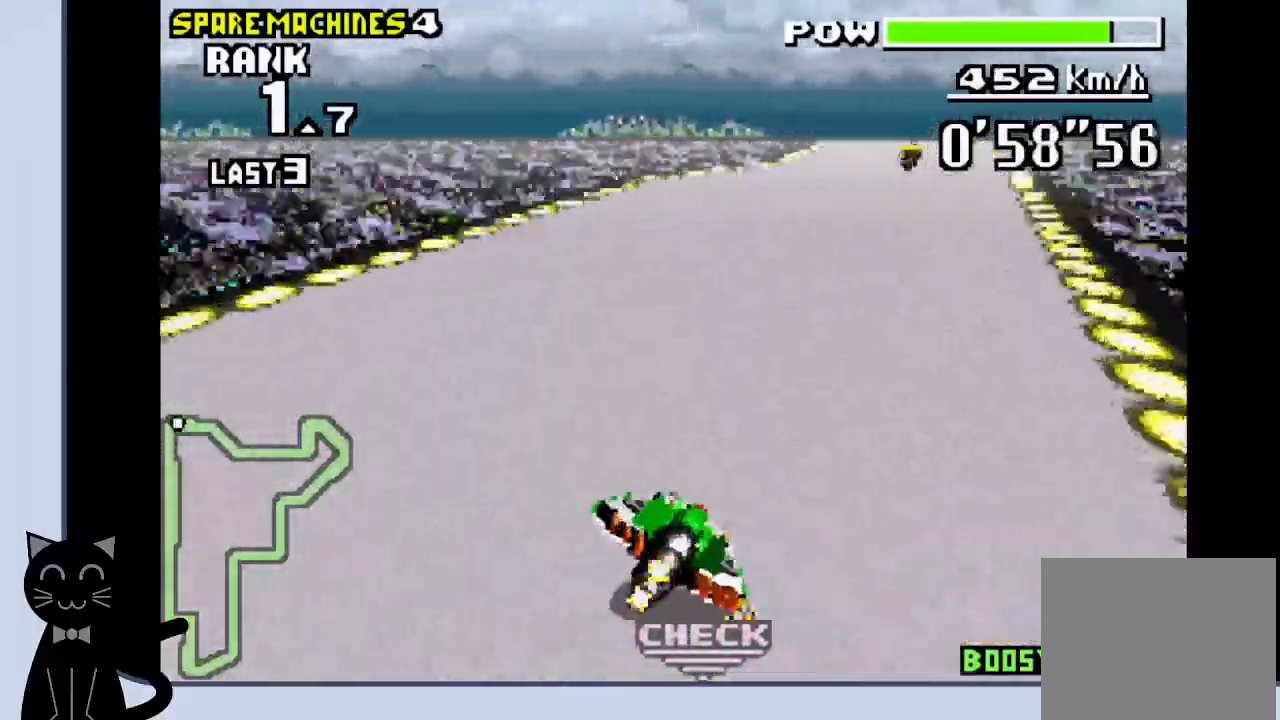
{"buttons": ["CROSS", "DPAD_RIGHT"], "events": [[17, "CROSS", "down"], [117, "CROSS", "up"], [183, "CROSS", "down"]]}
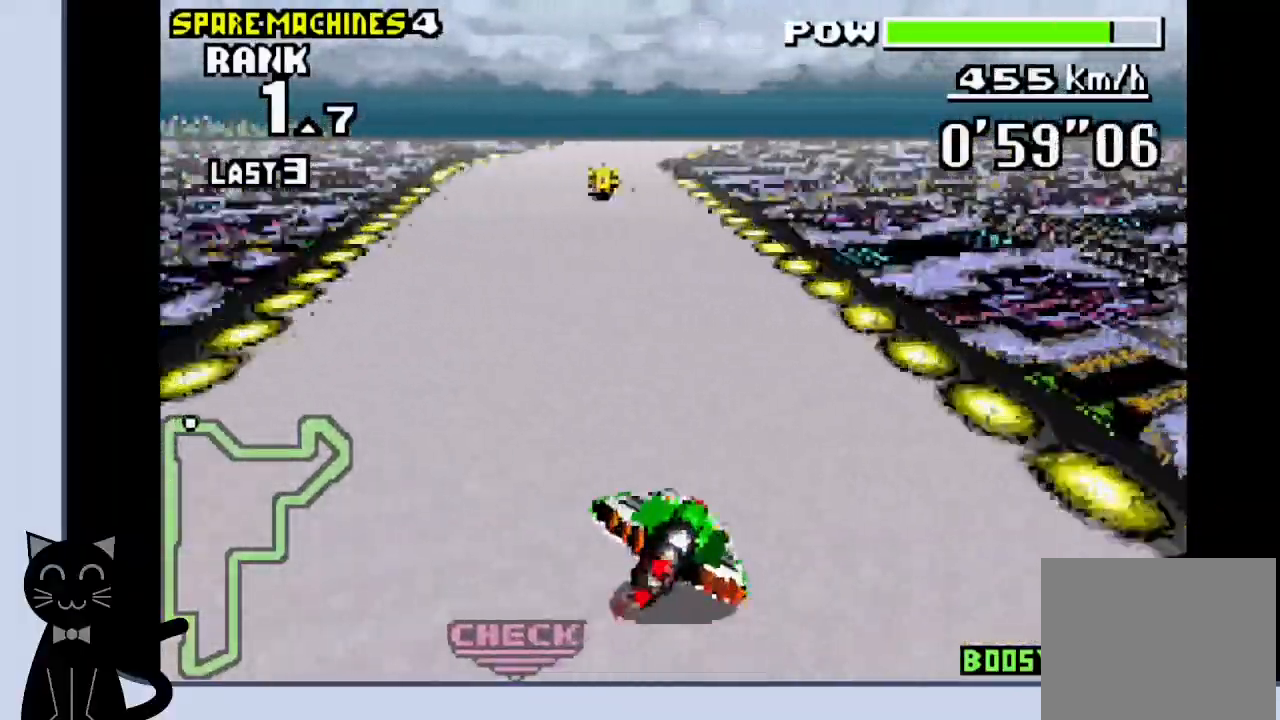
{"buttons": ["CROSS"], "events": [[200, "DPAD_RIGHT", "up"]]}
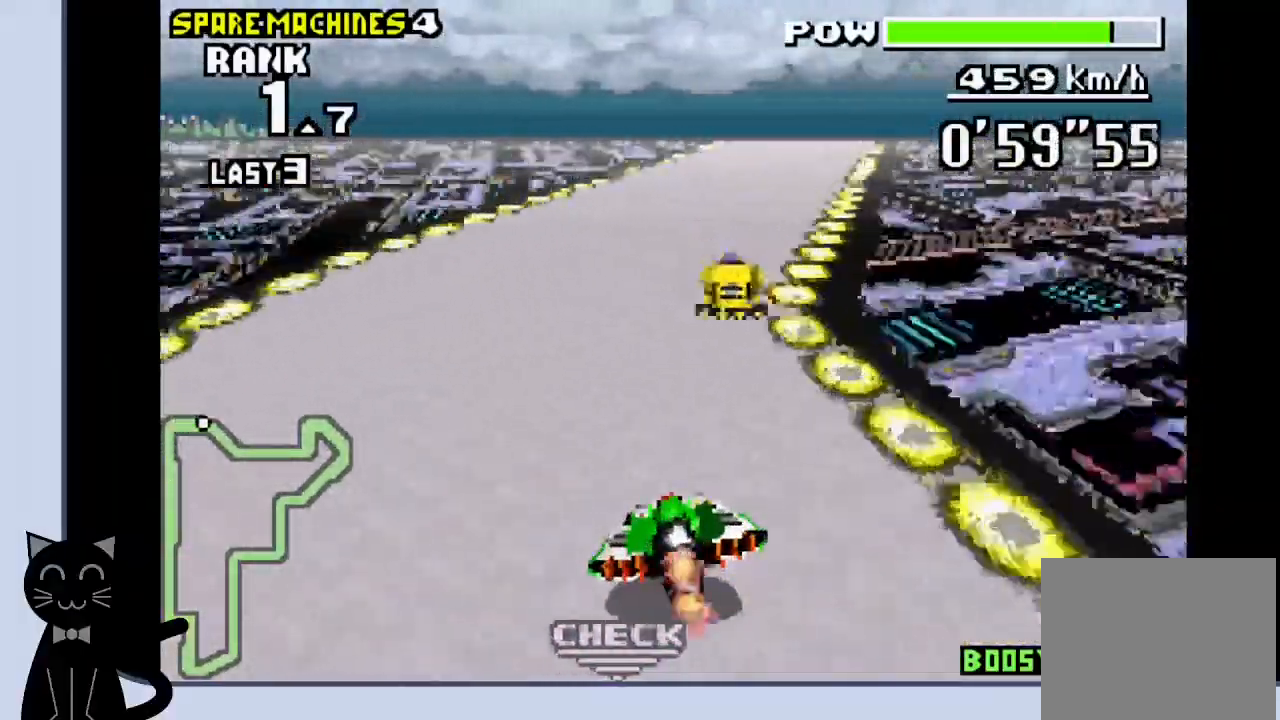
{"buttons": ["CROSS", "DPAD_RIGHT"], "events": [[200, "DPAD_RIGHT", "down"]]}
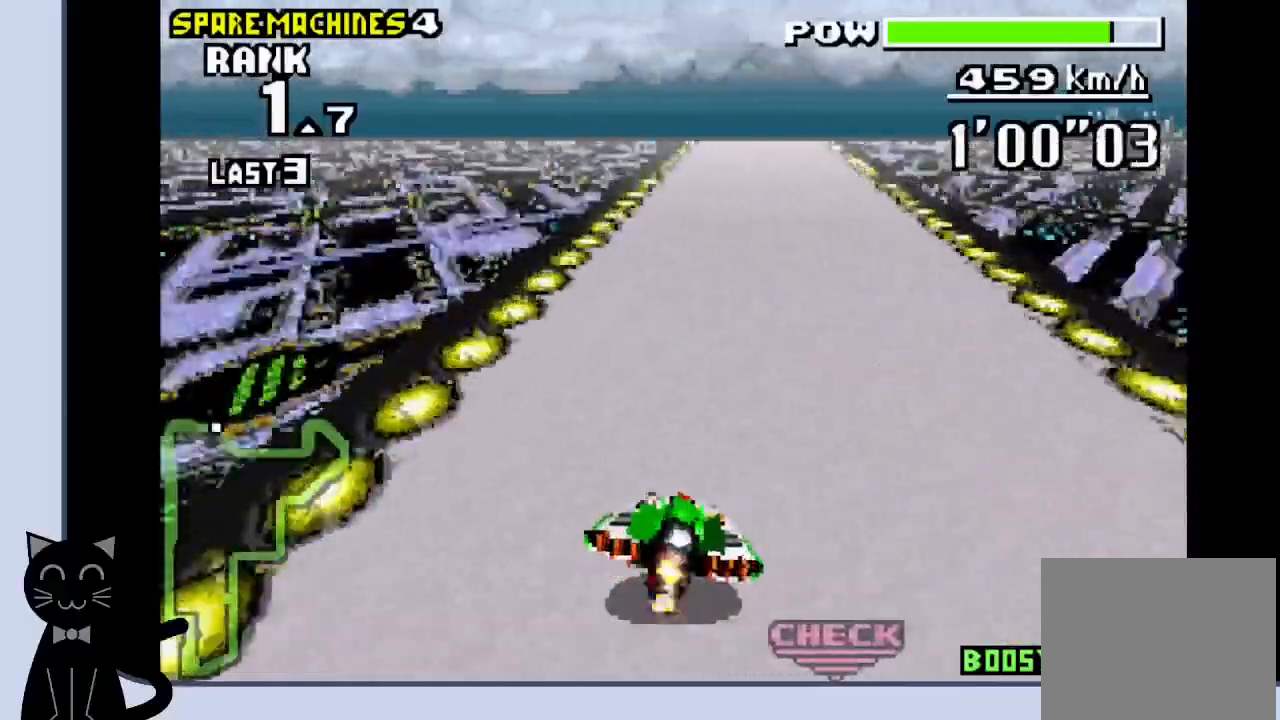
{"buttons": ["CROSS", "DPAD_RIGHT"], "events": []}
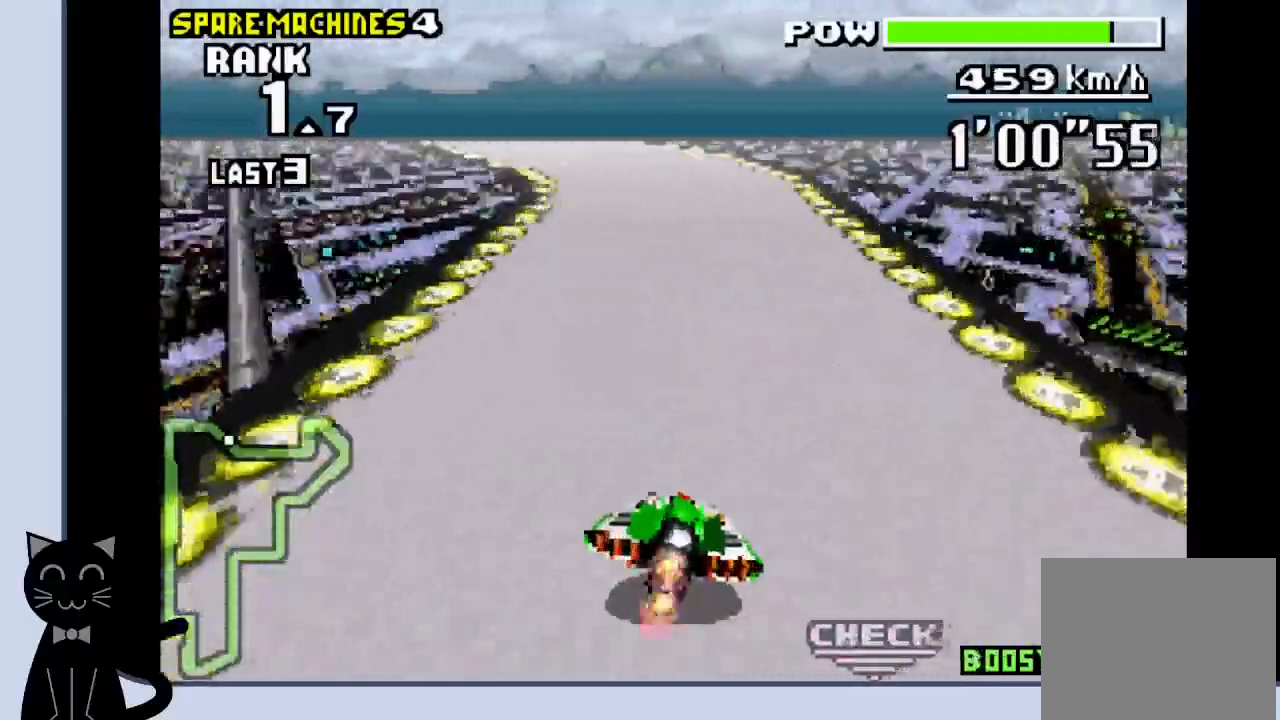
{"buttons": ["CROSS", "DPAD_LEFT"], "events": [[133, "DPAD_LEFT", "down"], [150, "DPAD_RIGHT", "up"]]}
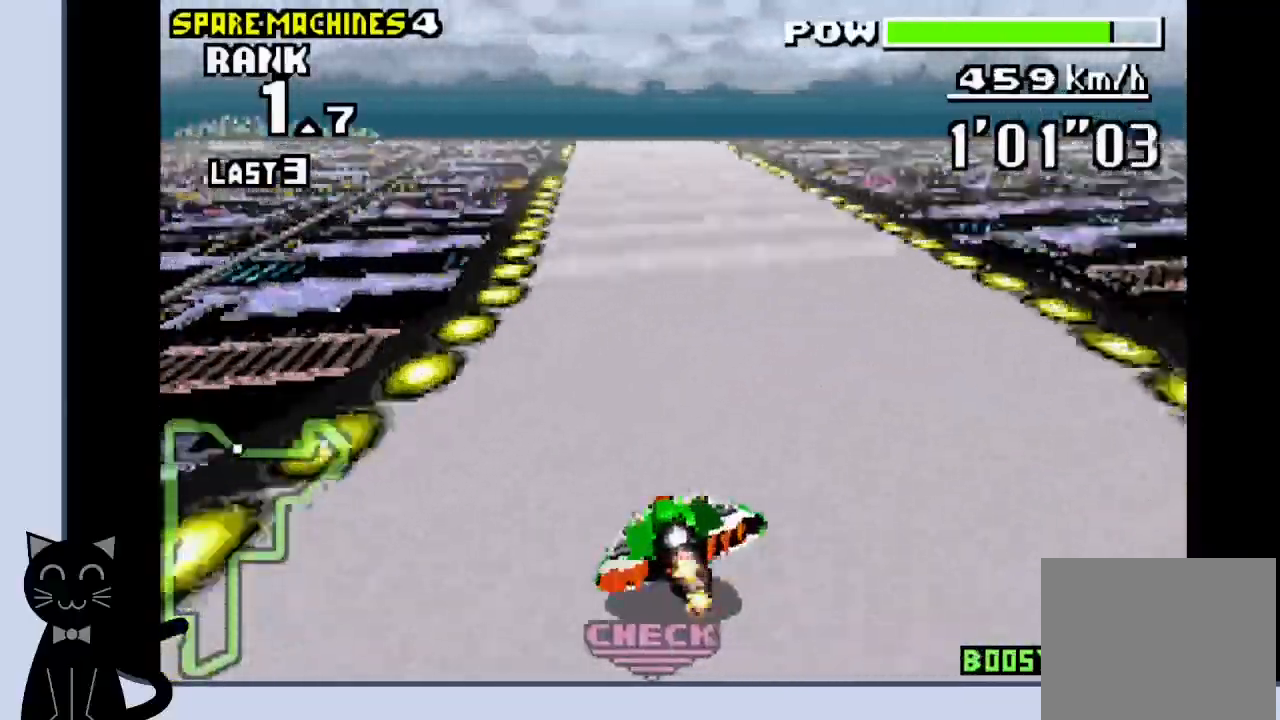
{"buttons": ["CROSS", "DPAD_LEFT"], "events": [[167, "DPAD_LEFT", "up"], [383, "DPAD_LEFT", "down"]]}